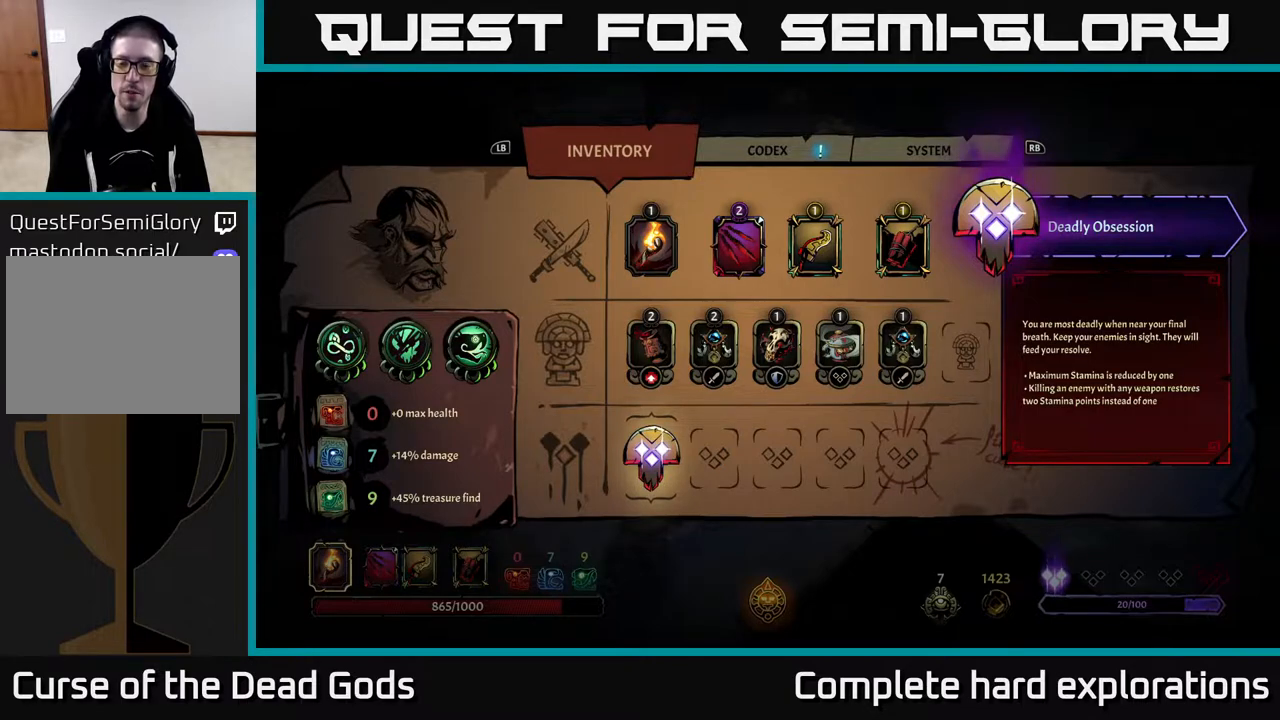
Gameplay with a controller (Xbox layout); each line is a JSON object with the inputs held at the frame after it. "events" lists button and stick changes between this image and that frame as [ms after this image, input, new state], when the widget could be followed in between.
{"buttons": [], "left_stick": "center", "right_stick": "center", "events": []}
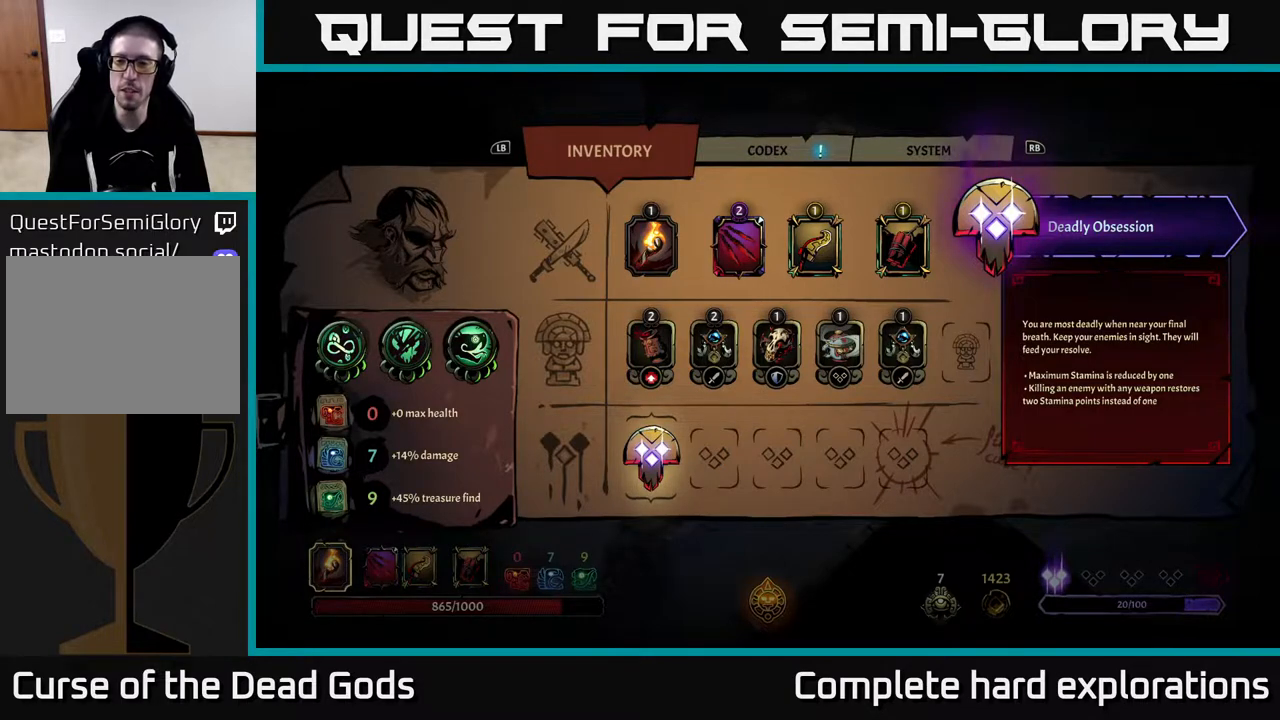
{"buttons": [], "left_stick": "center", "right_stick": "center", "events": []}
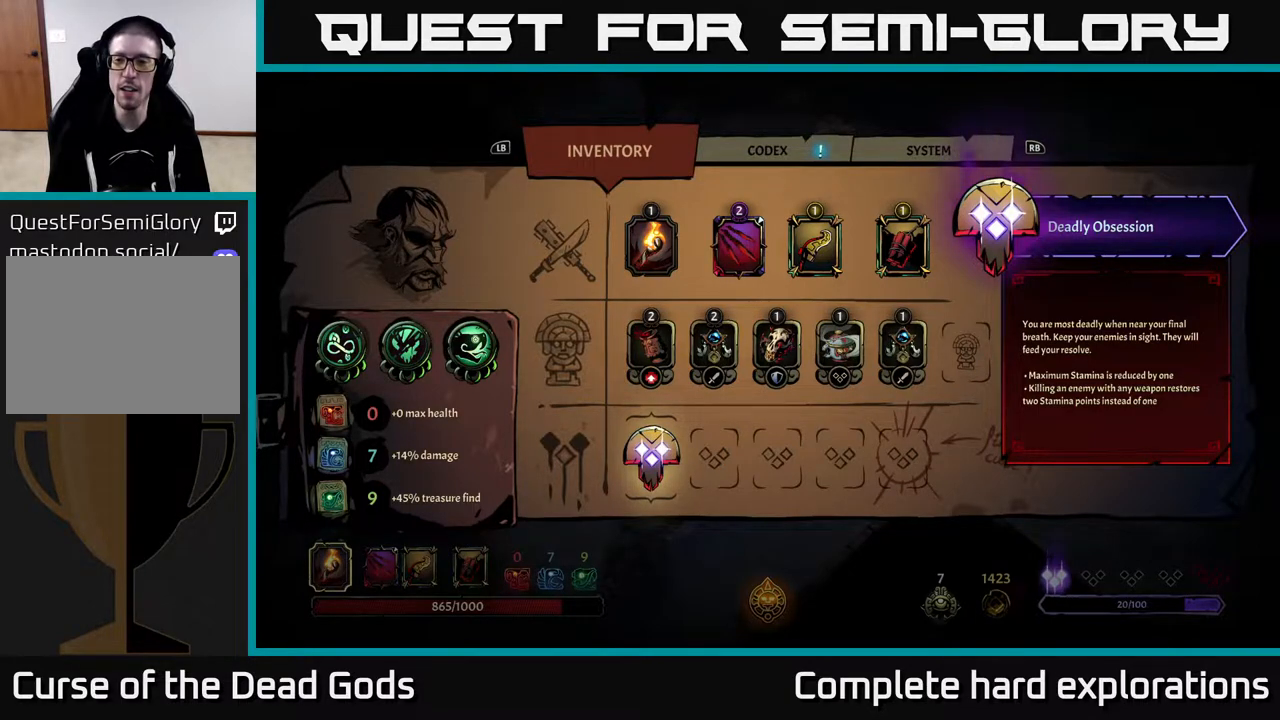
{"buttons": [], "left_stick": "center", "right_stick": "center", "events": []}
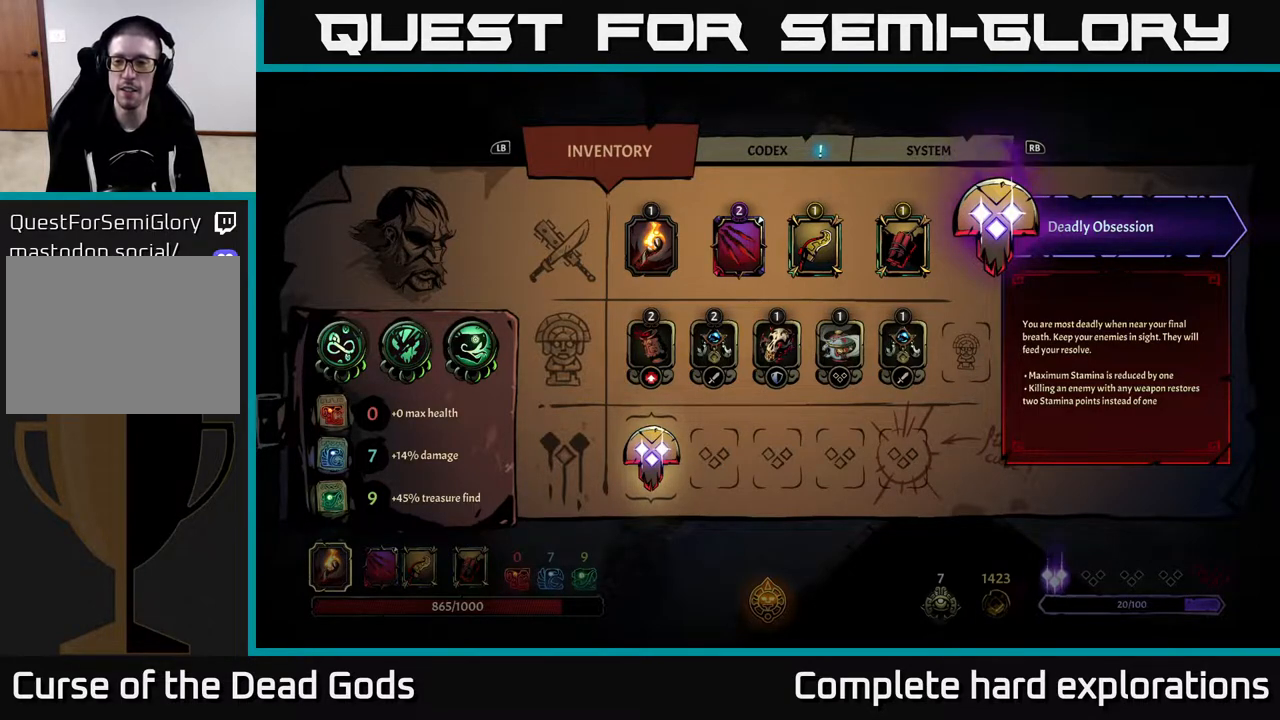
{"buttons": [], "left_stick": "center", "right_stick": "center", "events": []}
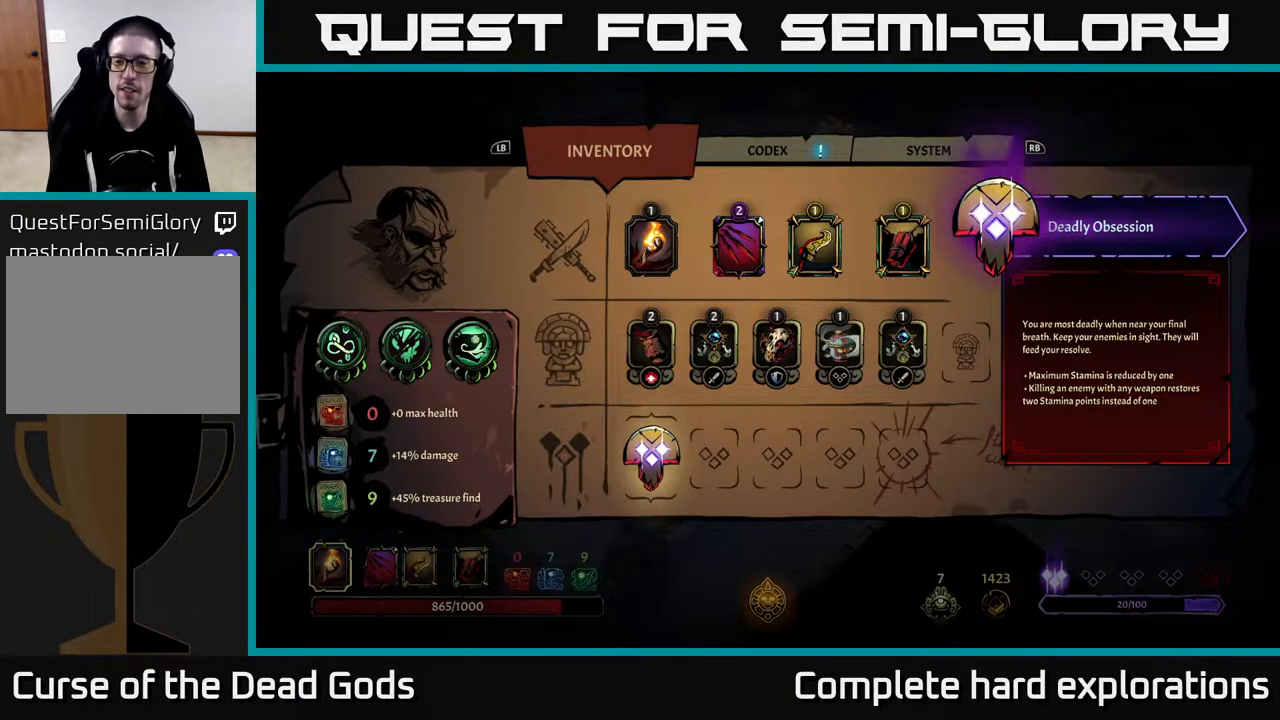
{"buttons": [], "left_stick": "center", "right_stick": "center", "events": []}
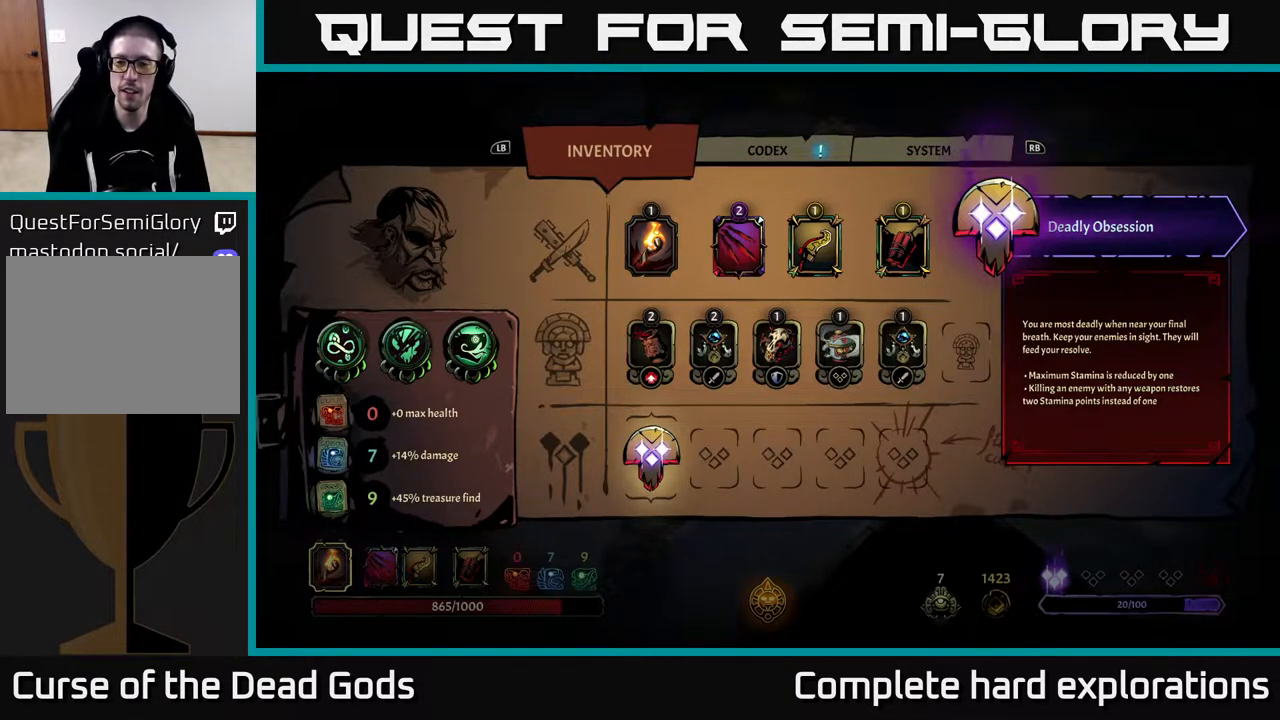
{"buttons": [], "left_stick": "center", "right_stick": "center", "events": []}
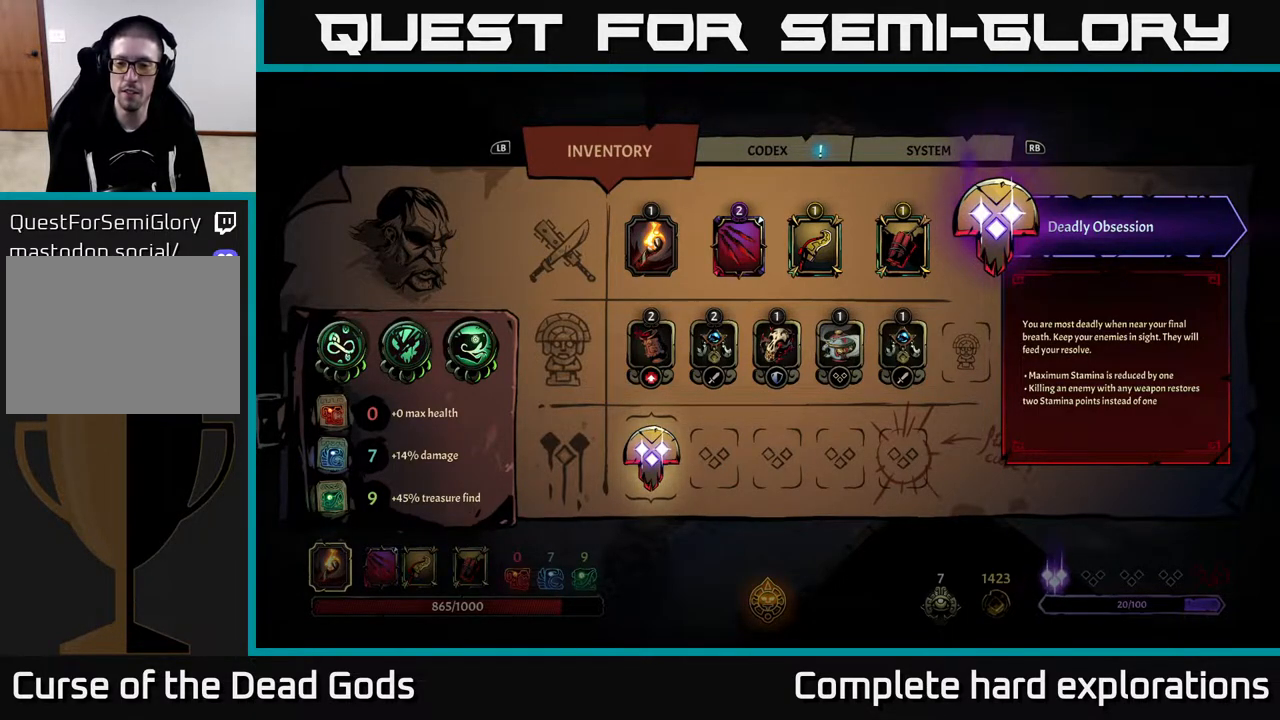
{"buttons": [], "left_stick": "up-right", "right_stick": "center", "events": [[250, "B", "down"], [317, "B", "up"], [450, "left_stick", "up-right"]]}
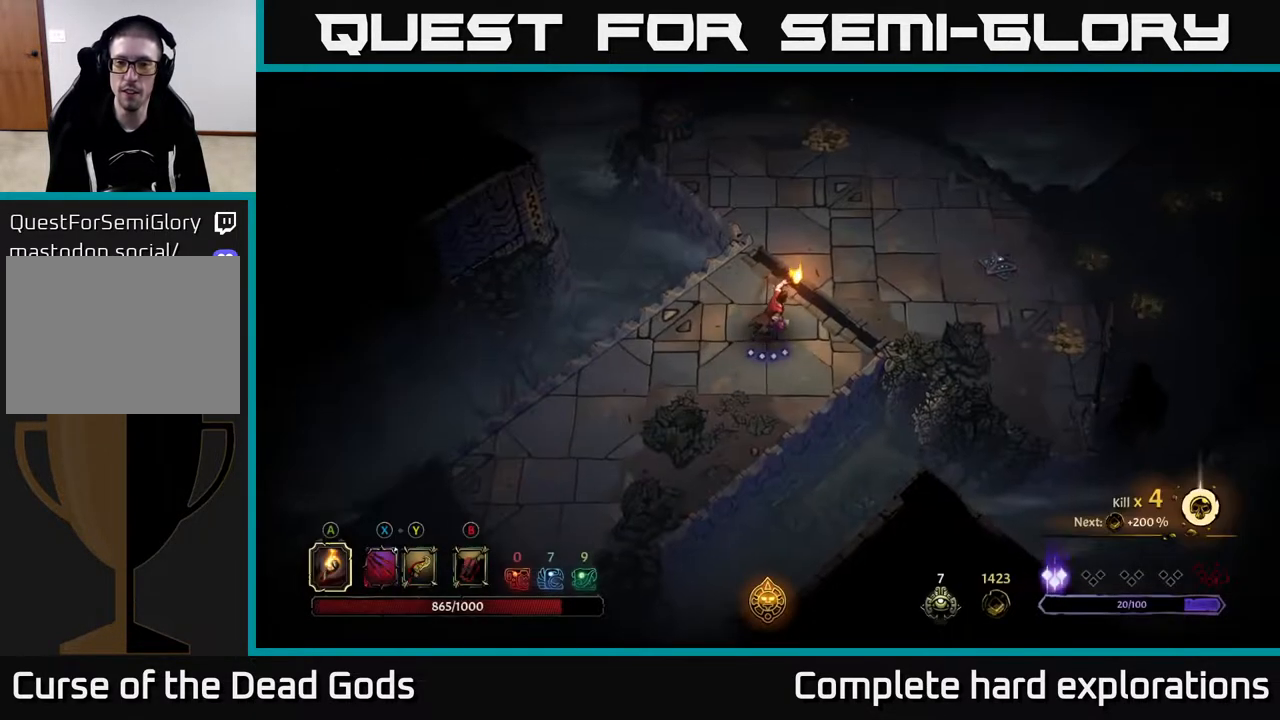
{"buttons": [], "left_stick": "down-right", "right_stick": "center", "events": [[417, "left_stick", "down-right"]]}
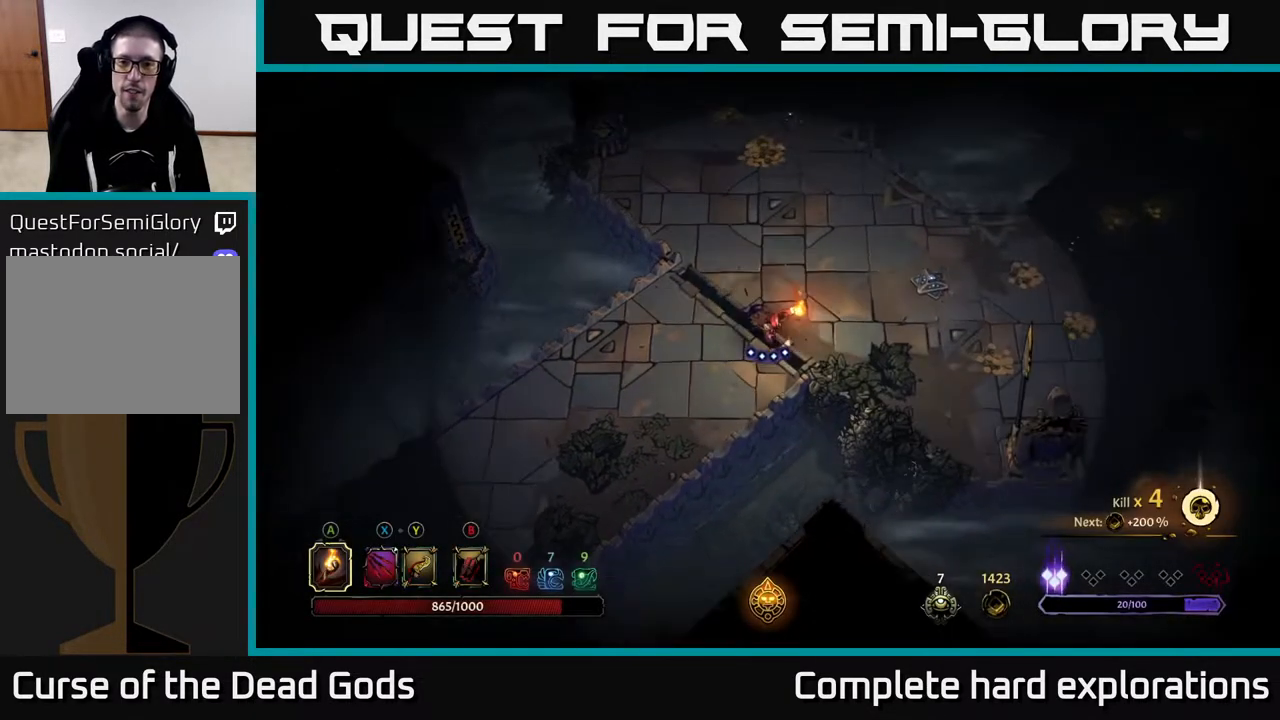
{"buttons": [], "left_stick": "up", "right_stick": "center", "events": [[67, "left_stick", "up-left"], [233, "left_stick", "up"]]}
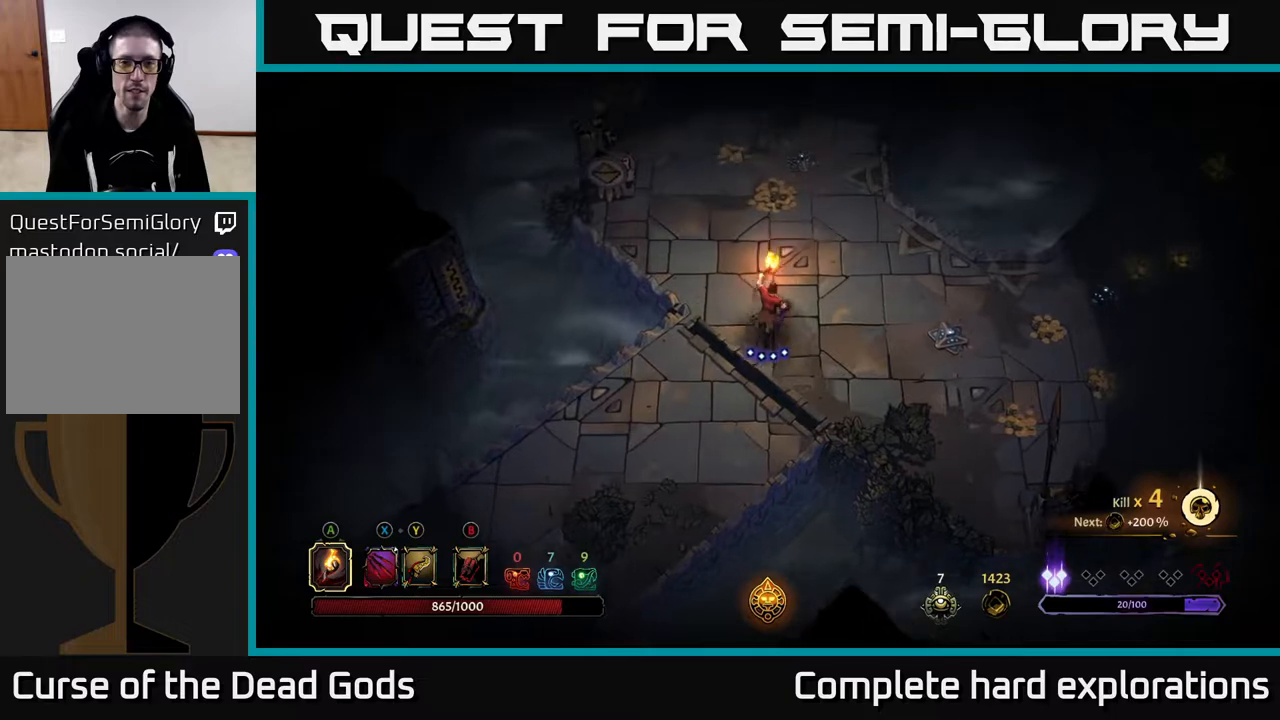
{"buttons": [], "left_stick": "up", "right_stick": "center", "events": []}
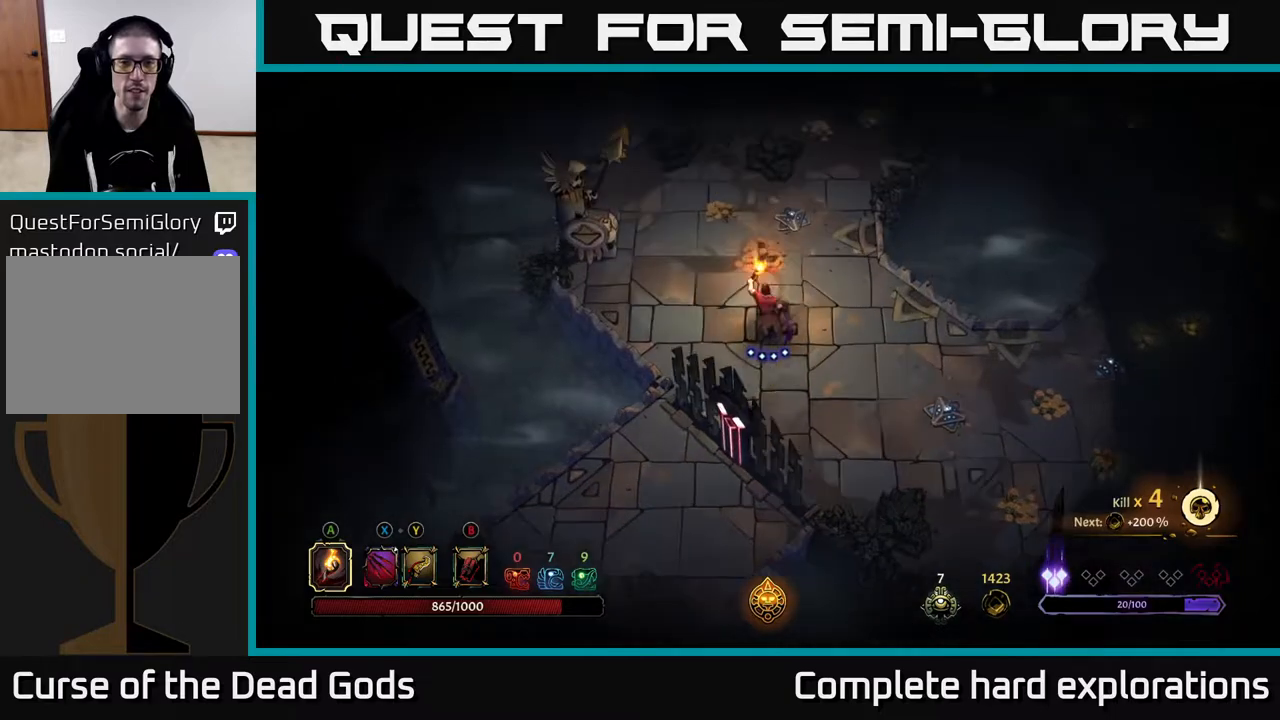
{"buttons": [], "left_stick": "up", "right_stick": "center", "events": []}
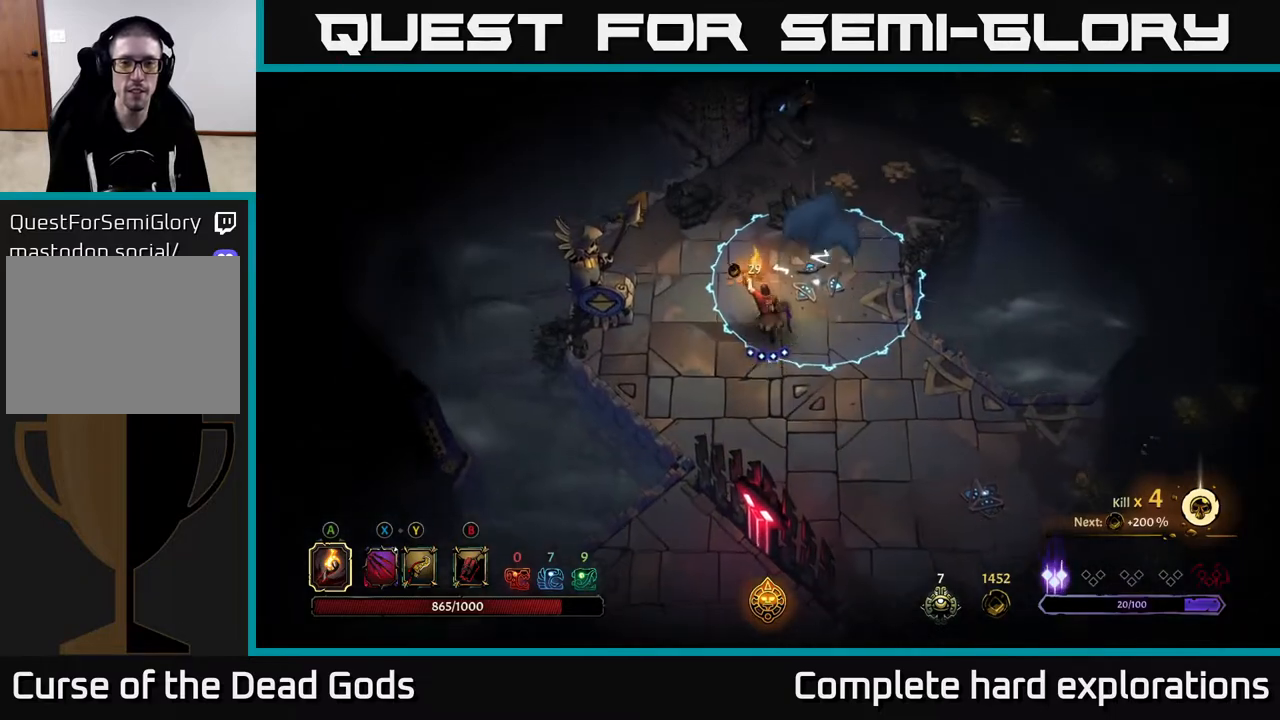
{"buttons": [], "left_stick": "down-left", "right_stick": "center", "events": [[333, "left_stick", "left"], [417, "left_stick", "down-left"]]}
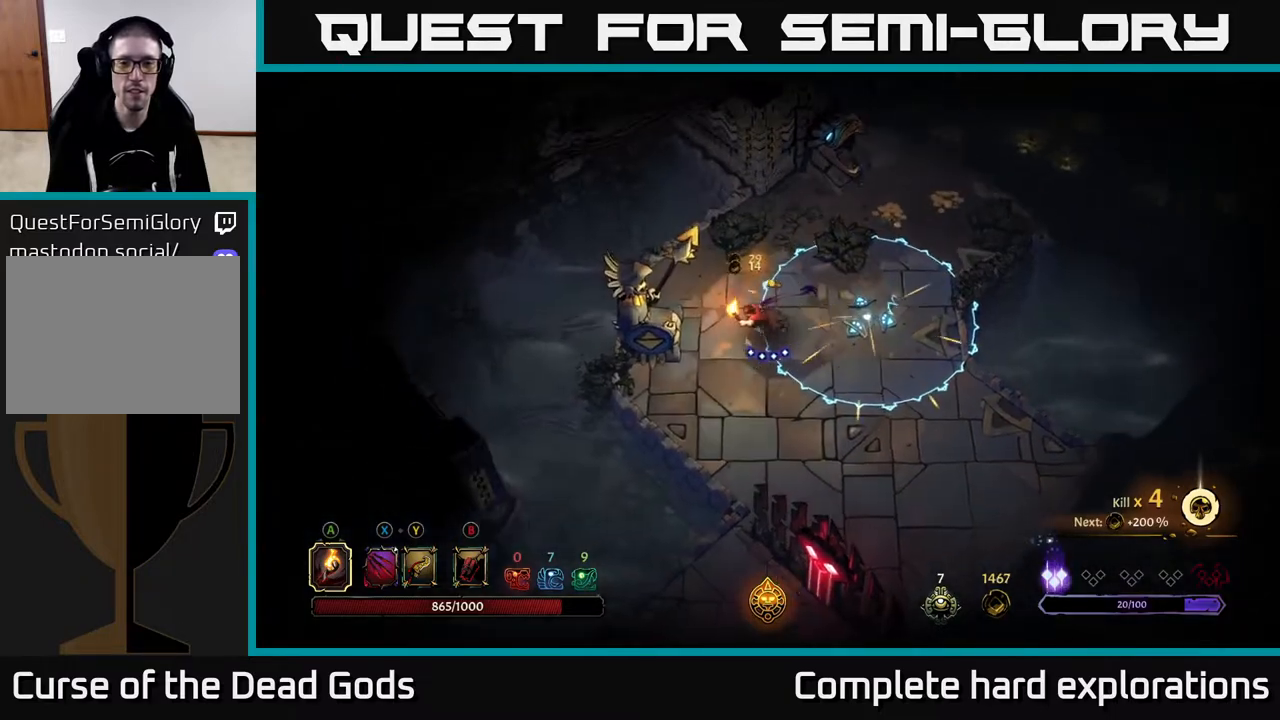
{"buttons": [], "left_stick": "down-right", "right_stick": "center", "events": [[483, "left_stick", "down-right"]]}
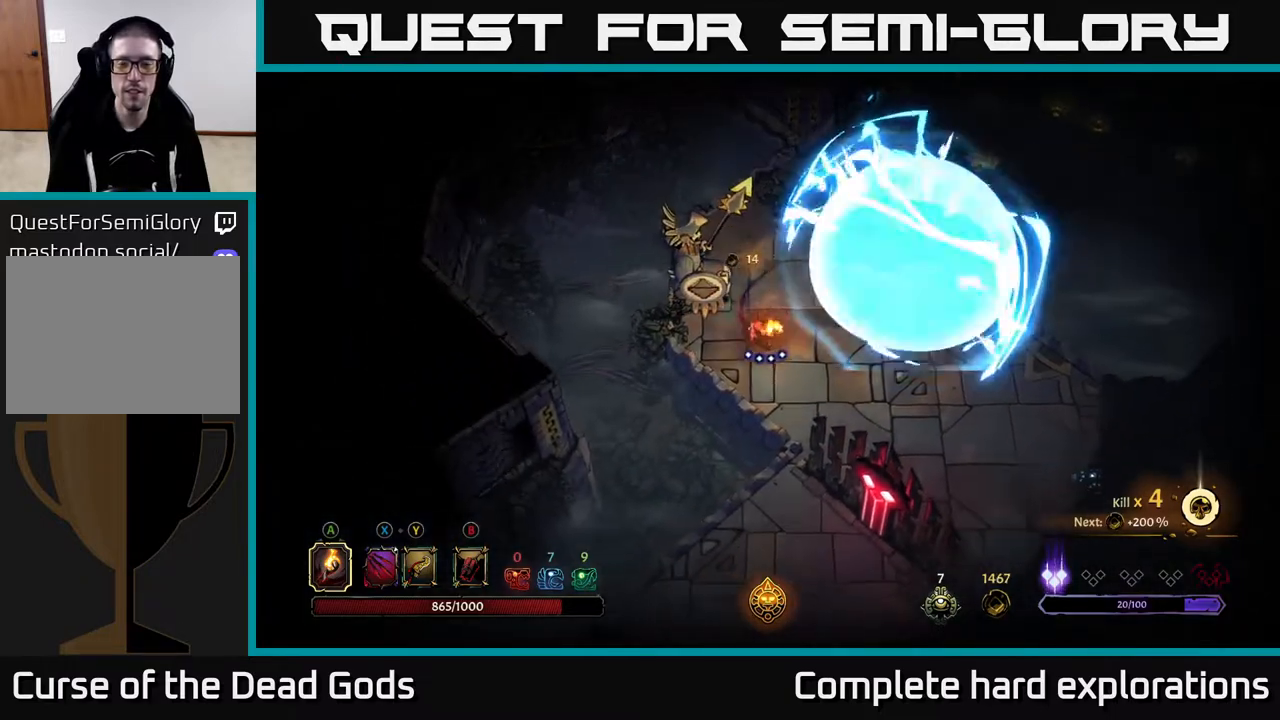
{"buttons": [], "left_stick": "down-right", "right_stick": "center", "events": []}
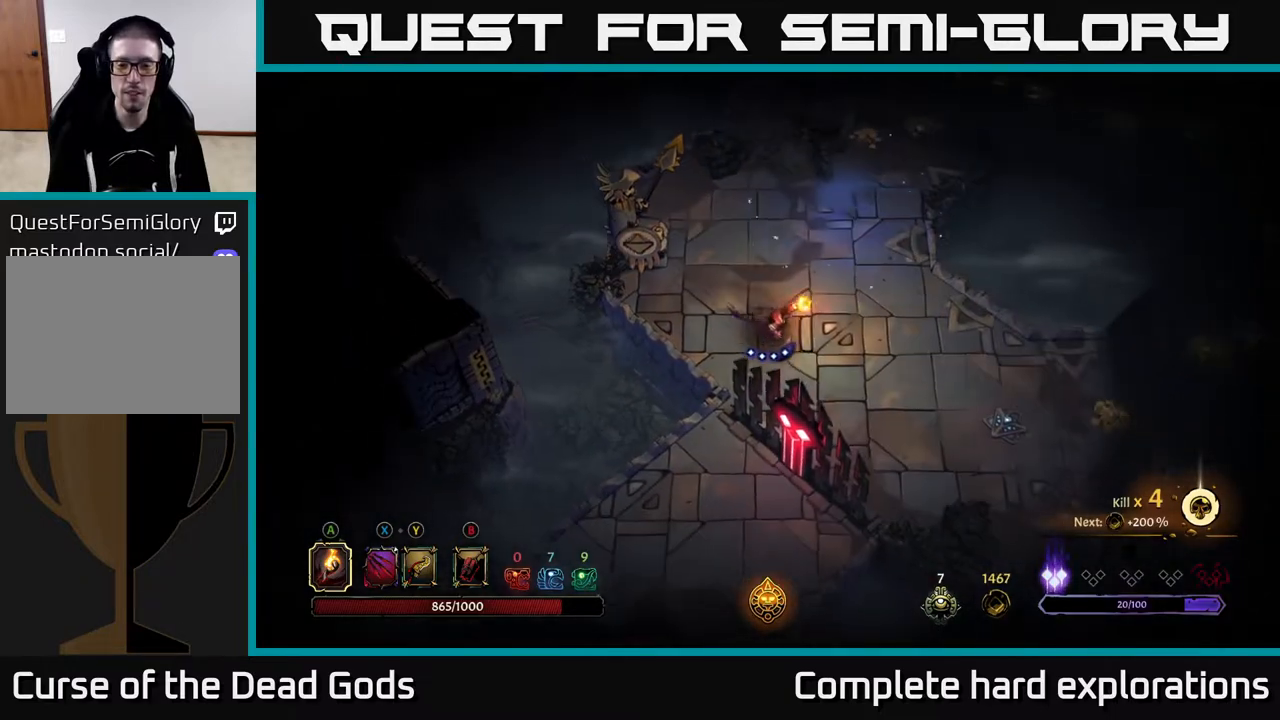
{"buttons": [], "left_stick": "down-right", "right_stick": "center", "events": []}
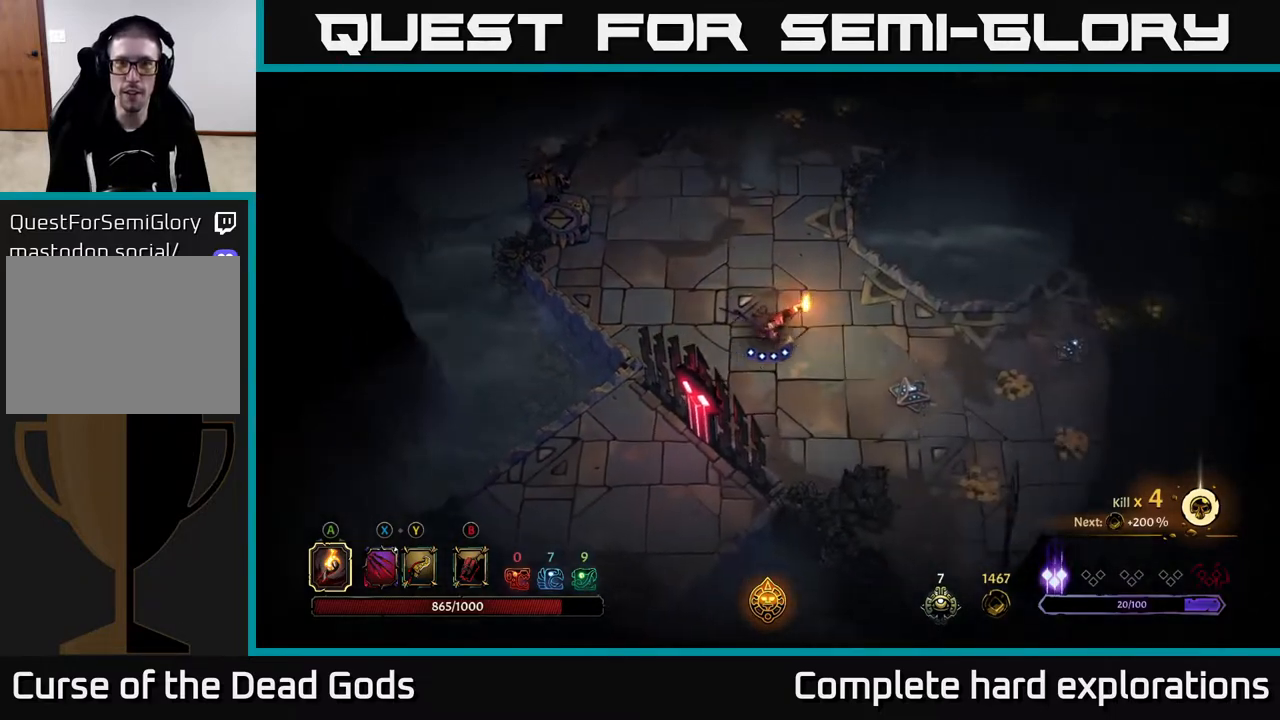
{"buttons": [], "left_stick": "left", "right_stick": "center", "events": [[383, "left_stick", "left"]]}
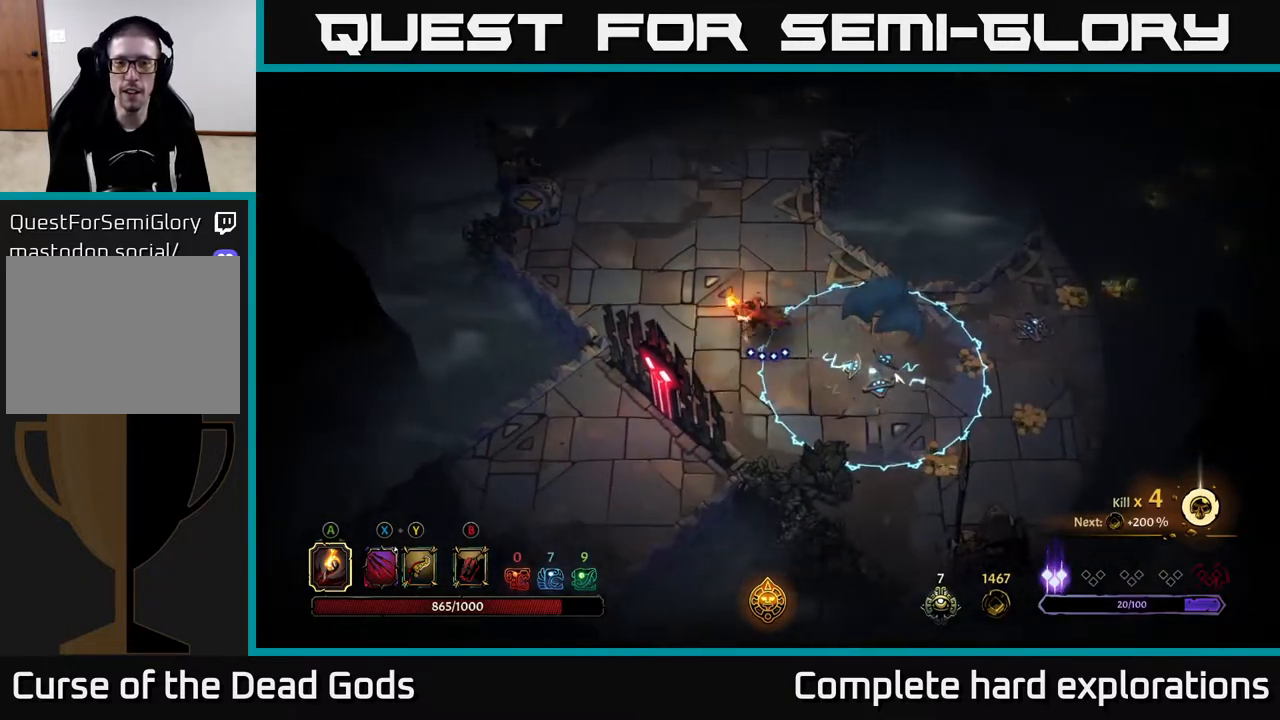
{"buttons": [], "left_stick": "down", "right_stick": "center", "events": [[267, "left_stick", "down-left"], [383, "left_stick", "down"]]}
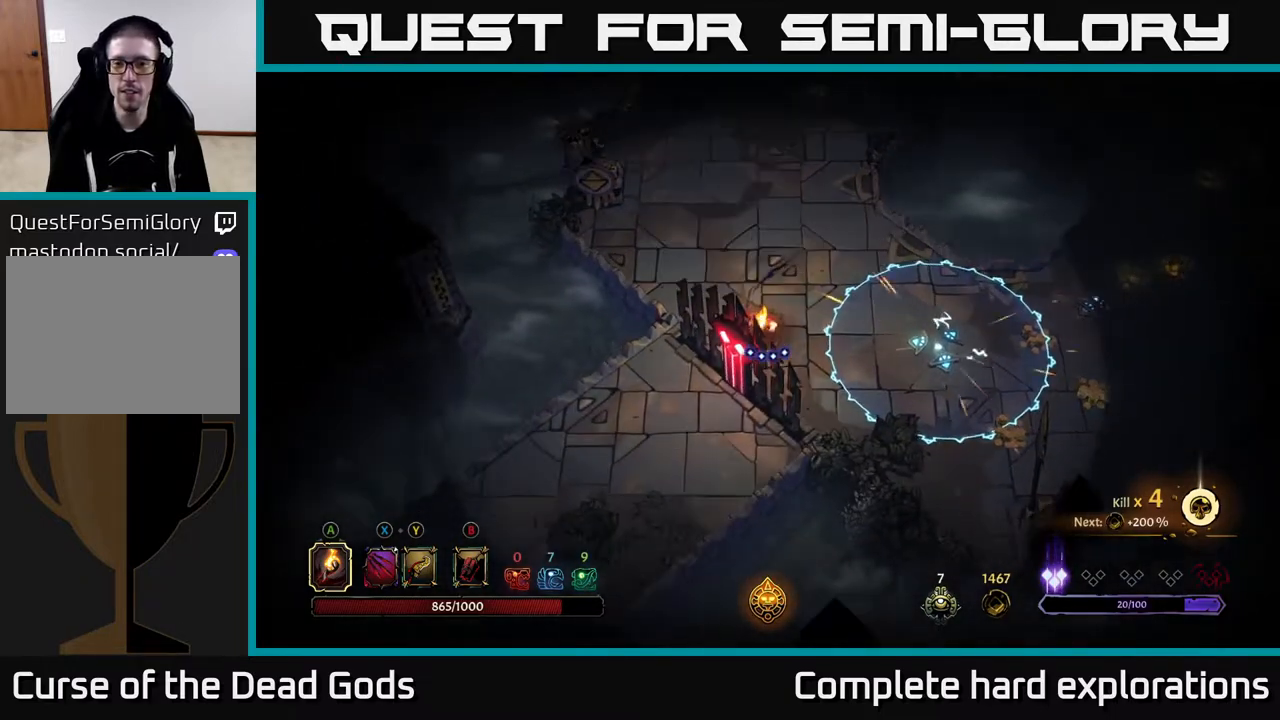
{"buttons": [], "left_stick": "down-right", "right_stick": "center", "events": [[33, "left_stick", "center"], [417, "left_stick", "down-right"]]}
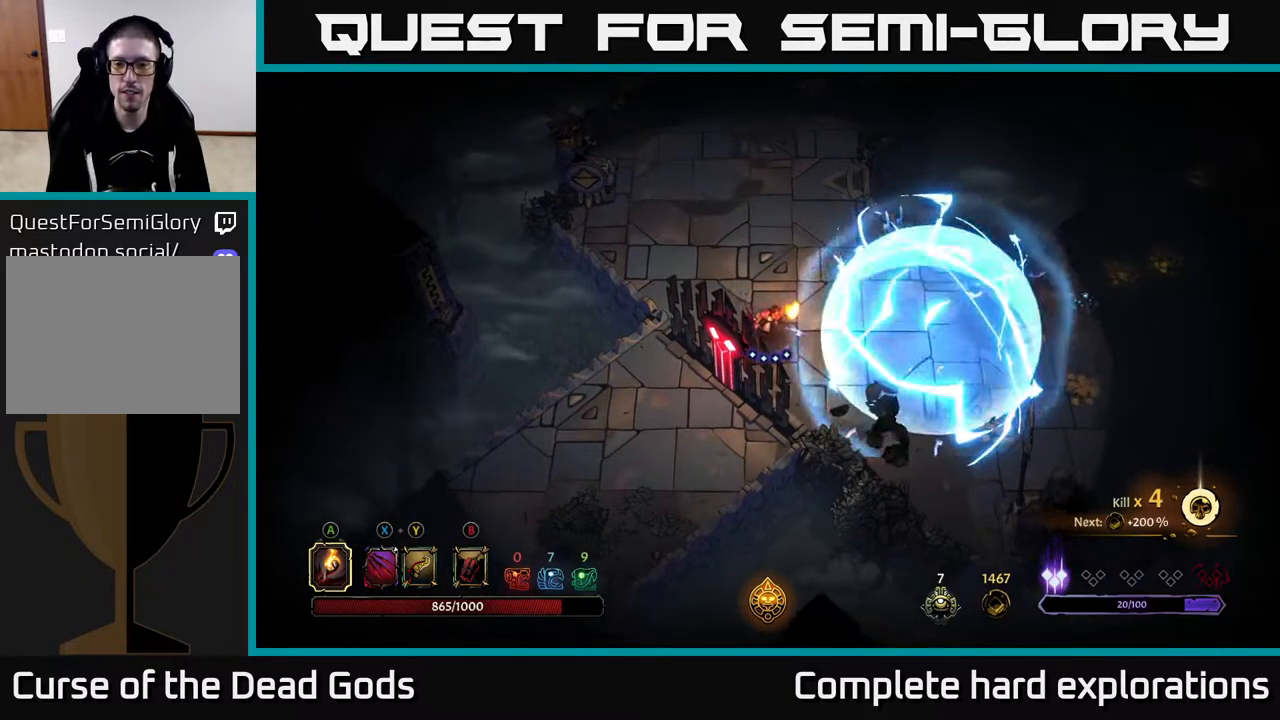
{"buttons": ["R2"], "left_stick": "right", "right_stick": "center", "events": [[350, "left_stick", "right"], [450, "R2", "down"]]}
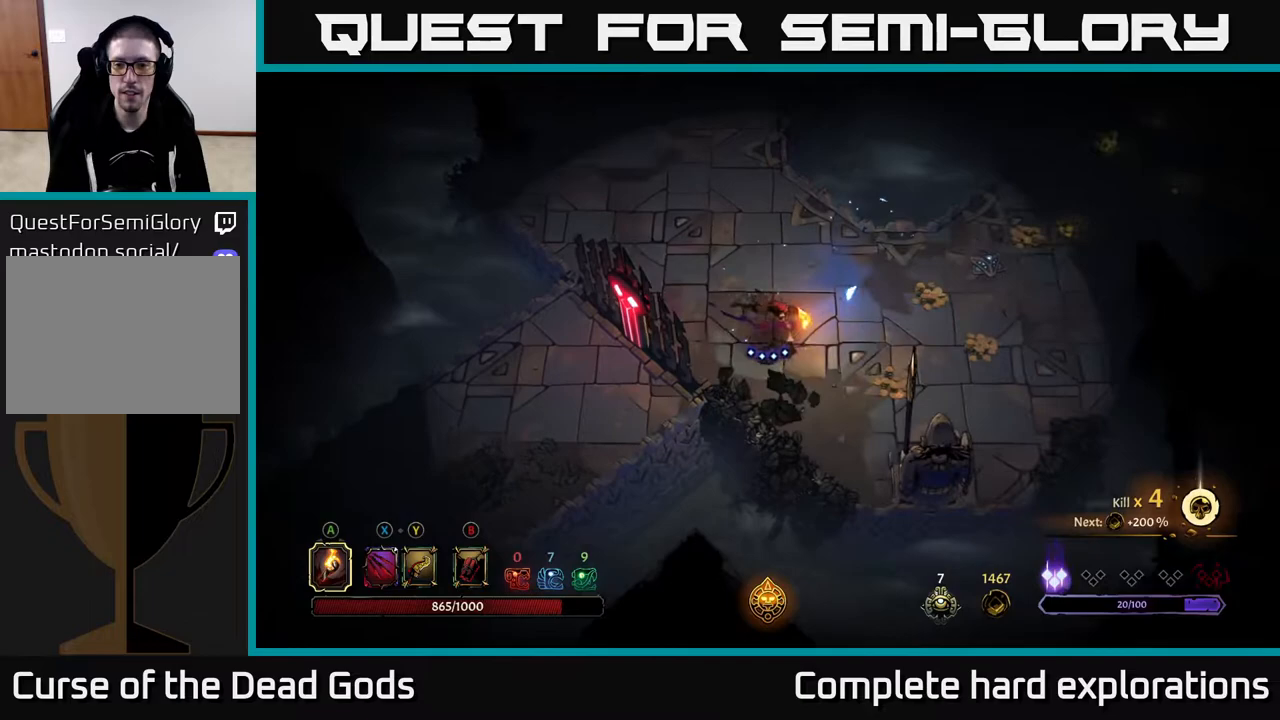
{"buttons": [], "left_stick": "up-right", "right_stick": "center", "events": [[67, "R2", "up"], [317, "left_stick", "up-right"]]}
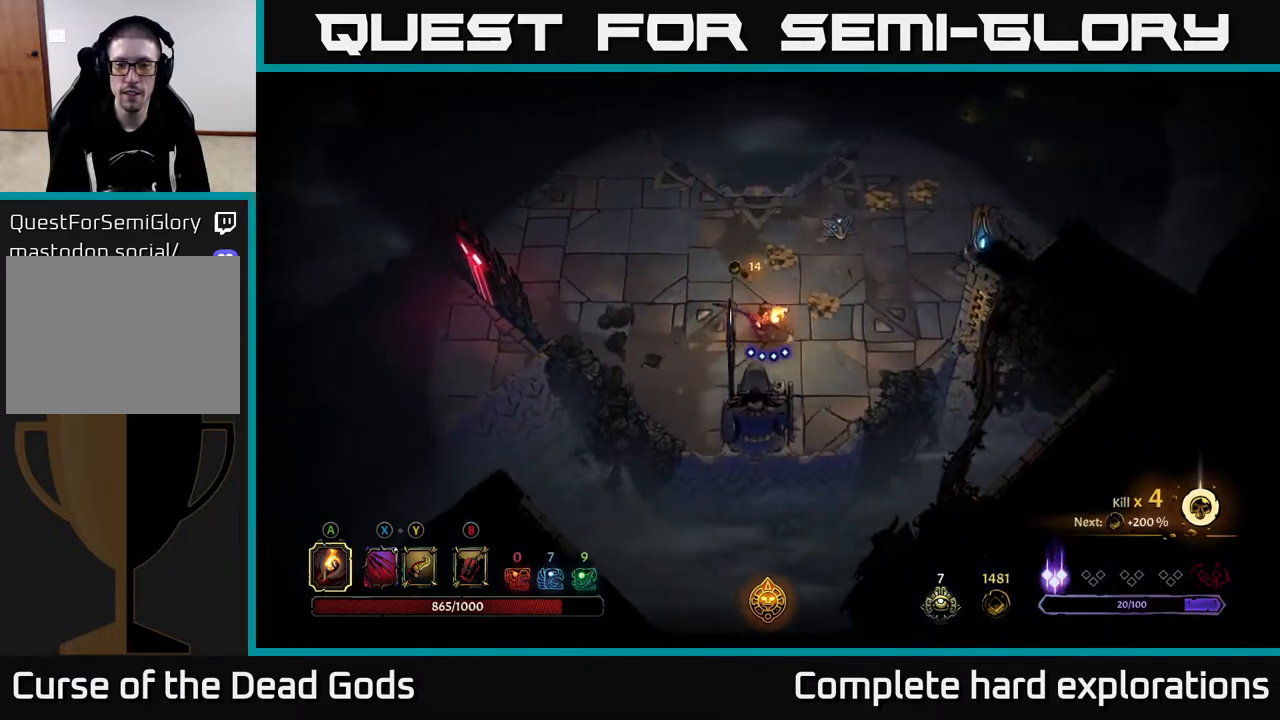
{"buttons": [], "left_stick": "up-left", "right_stick": "center", "events": [[400, "left_stick", "up-left"]]}
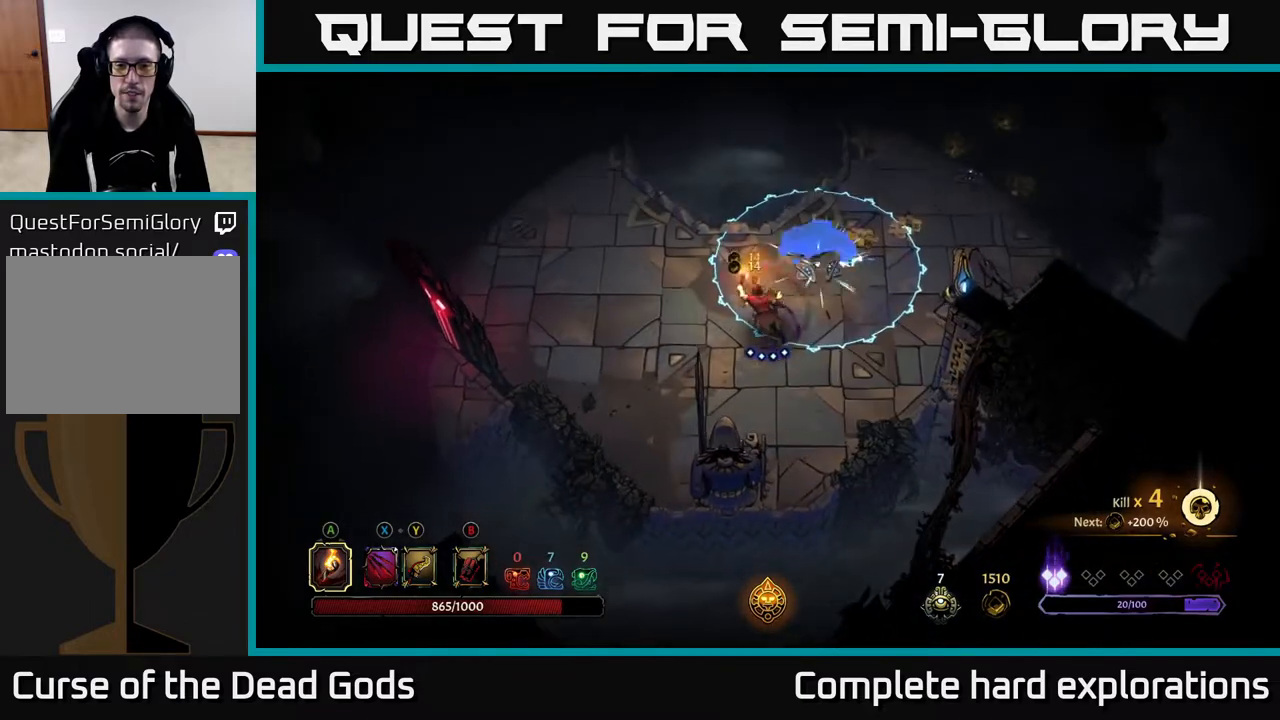
{"buttons": [], "left_stick": "down-left", "right_stick": "center", "events": [[17, "left_stick", "up"], [267, "left_stick", "left"], [417, "left_stick", "down-left"]]}
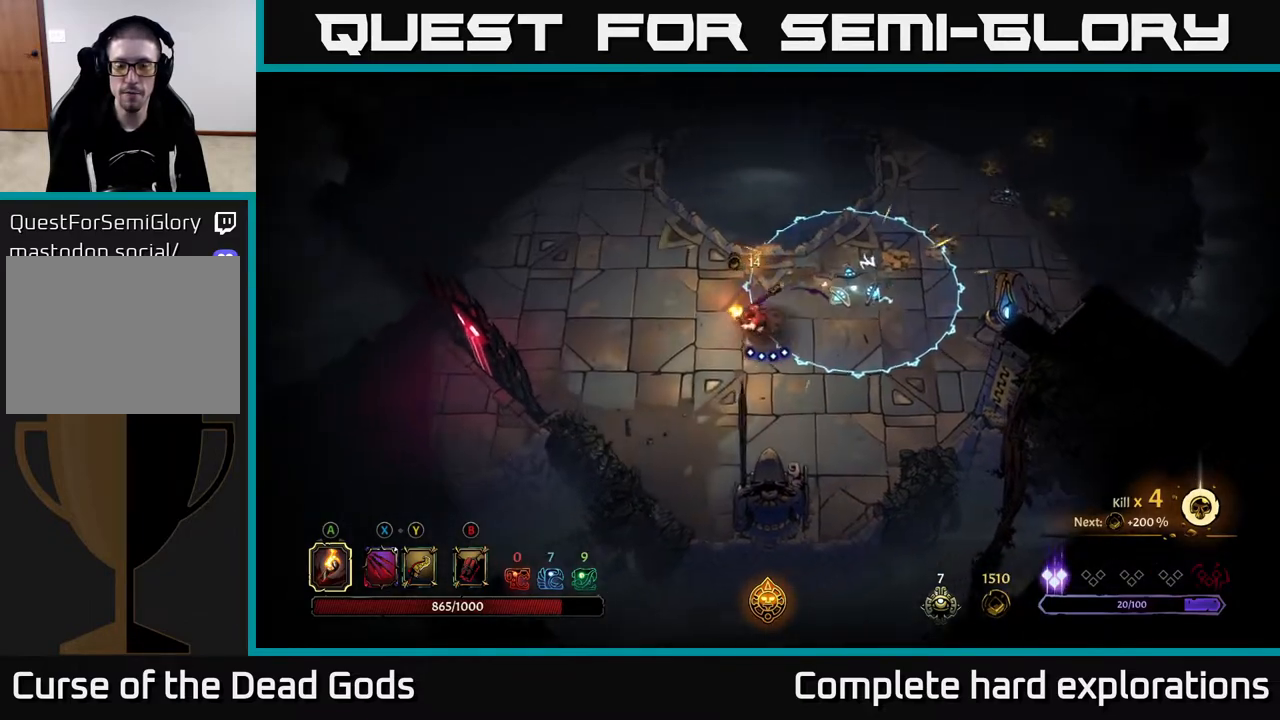
{"buttons": [], "left_stick": "down-right", "right_stick": "center", "events": [[300, "left_stick", "down-right"]]}
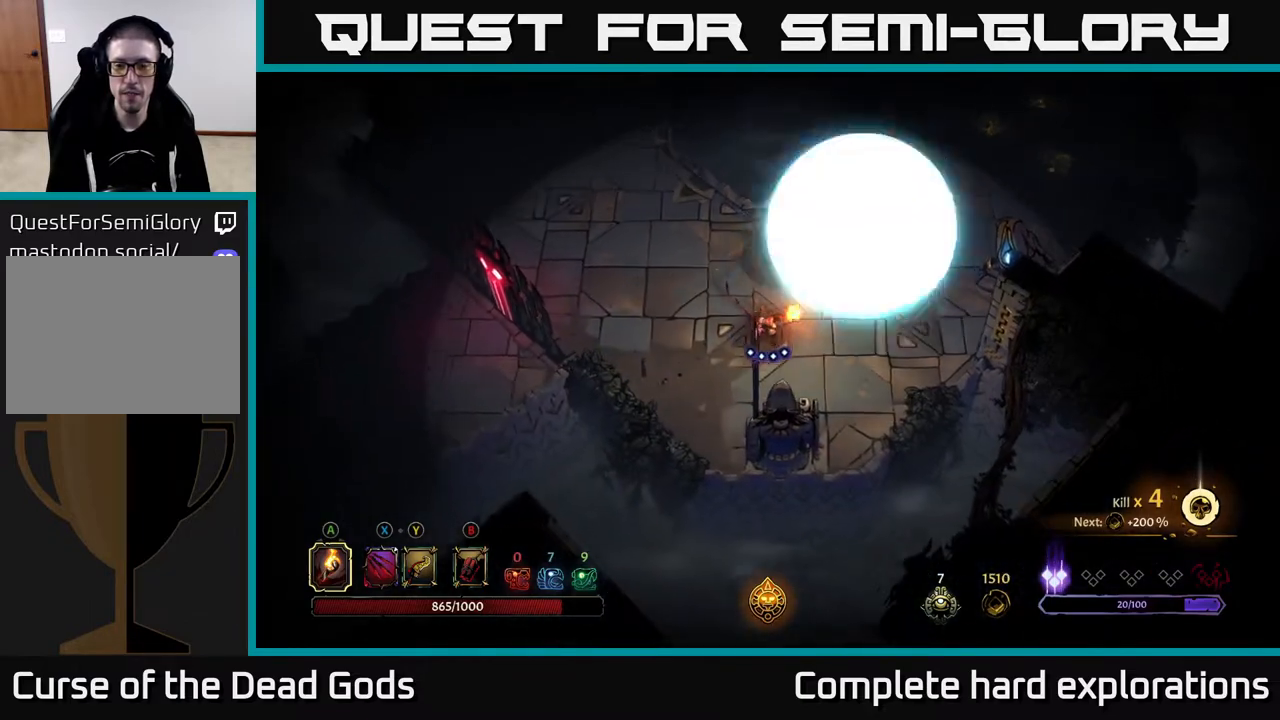
{"buttons": [], "left_stick": "up-right", "right_stick": "center", "events": [[83, "left_stick", "right"], [317, "left_stick", "up-right"]]}
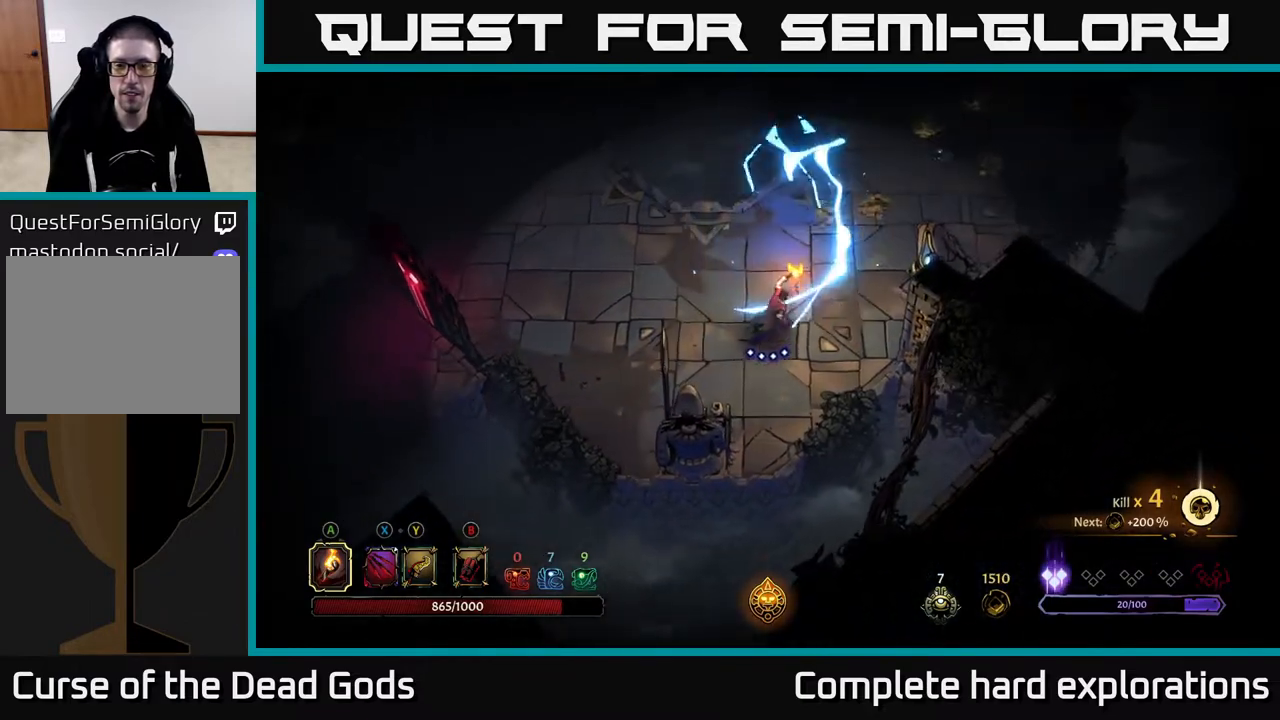
{"buttons": [], "left_stick": "up-right", "right_stick": "center", "events": [[33, "left_stick", "up"], [333, "left_stick", "up-right"]]}
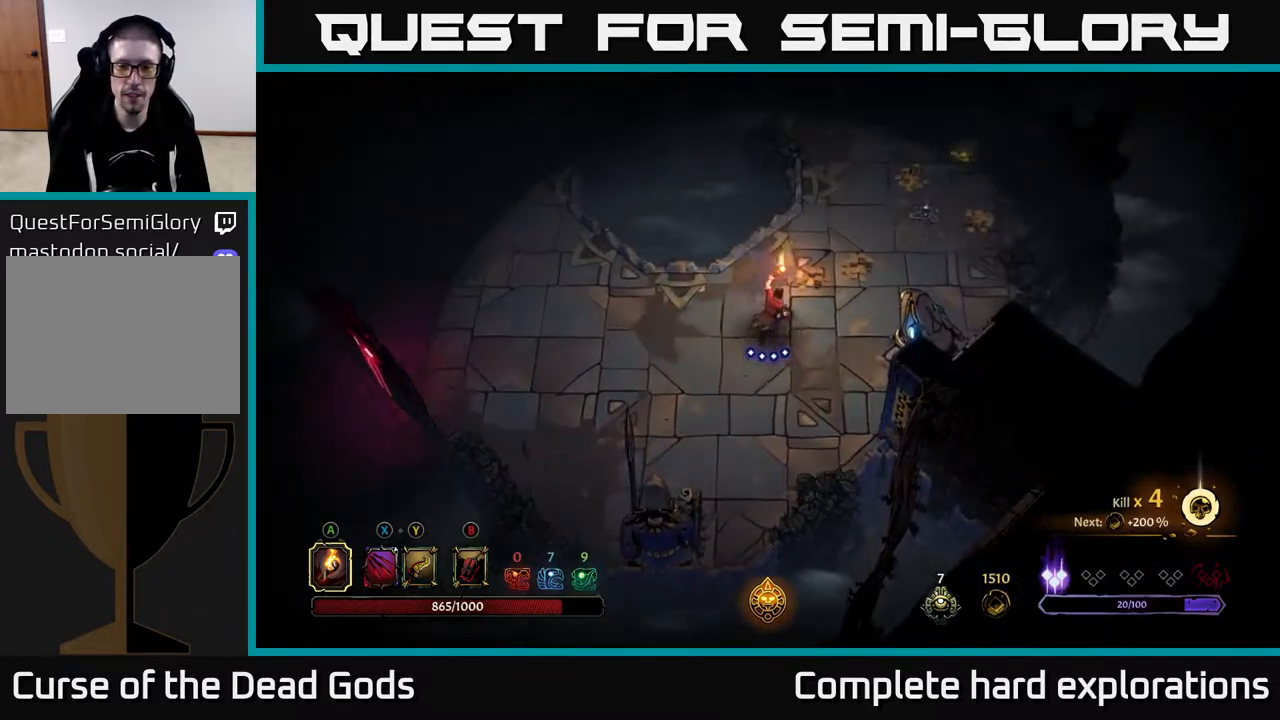
{"buttons": [], "left_stick": "up-right", "right_stick": "center", "events": []}
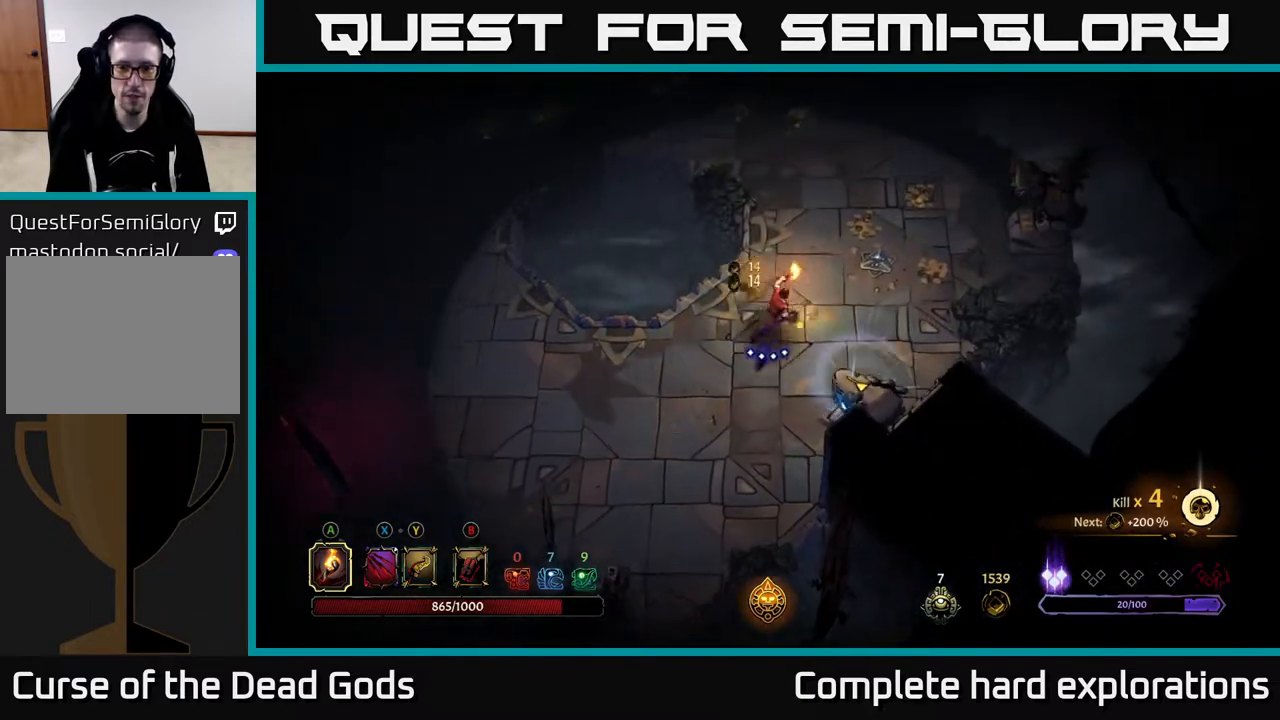
{"buttons": [], "left_stick": "up", "right_stick": "center", "events": [[167, "left_stick", "up"]]}
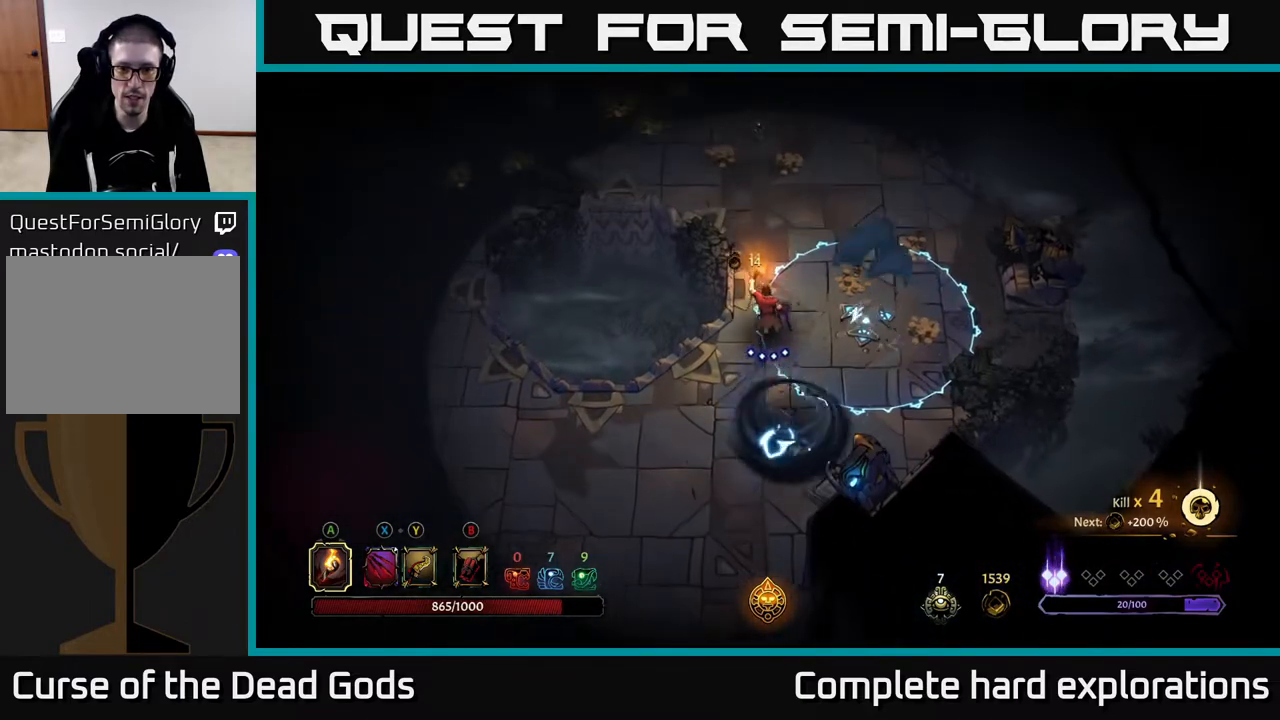
{"buttons": ["R2"], "left_stick": "up-right", "right_stick": "center", "events": [[283, "R2", "down"], [367, "left_stick", "up-right"]]}
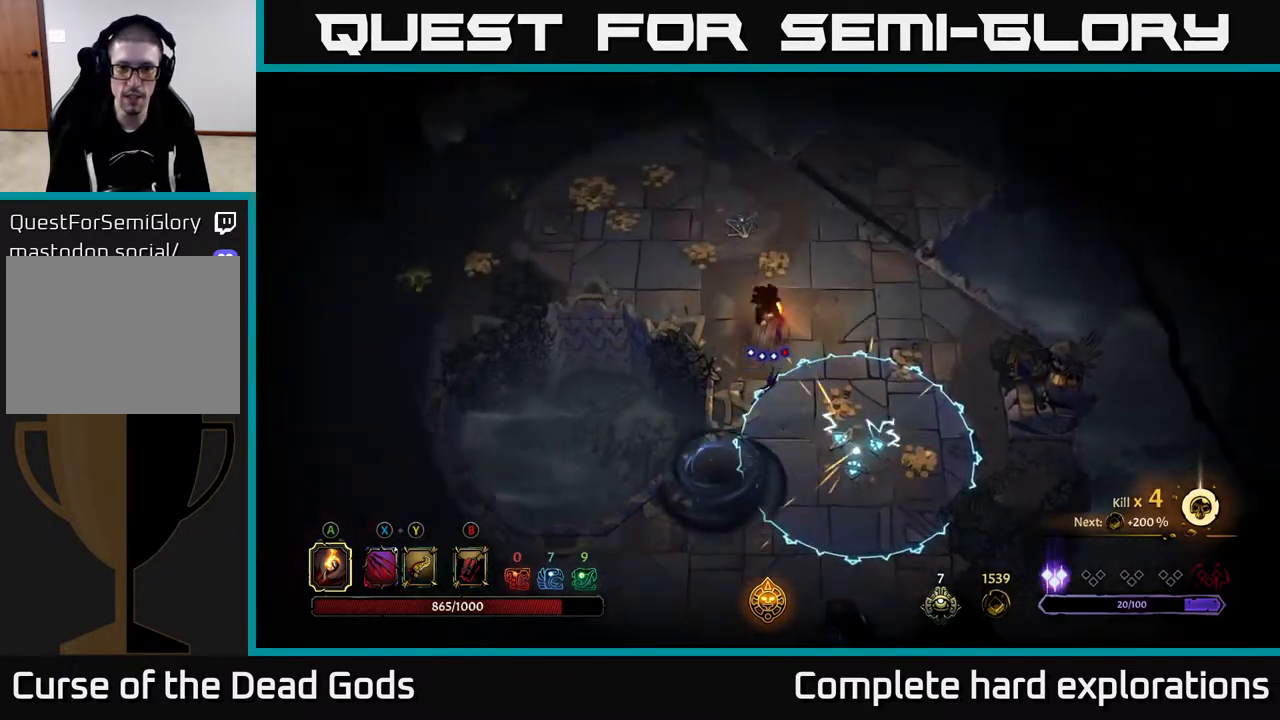
{"buttons": [], "left_stick": "right", "right_stick": "center", "events": [[117, "left_stick", "right"], [133, "R2", "up"]]}
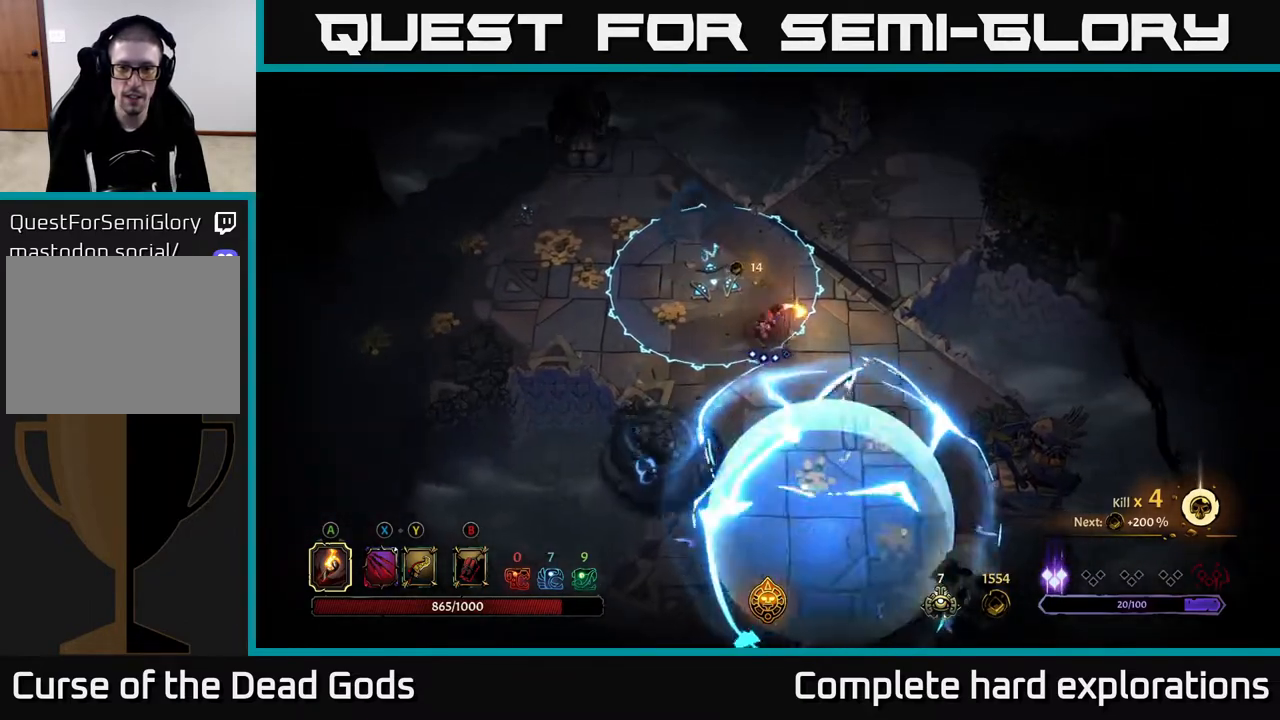
{"buttons": [], "left_stick": "down-right", "right_stick": "center", "events": [[350, "left_stick", "down-right"]]}